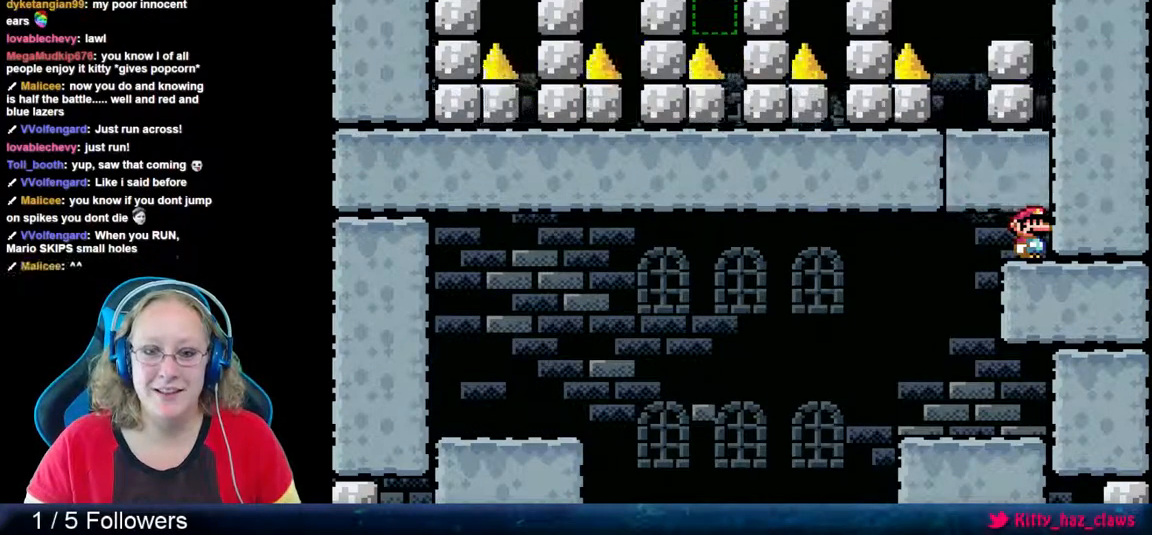
Gameplay with a controller (Xbox layout); each line is a JSON object with the inputs held at the frame after it. "events" lists button and stick changes between this image and that frame as [ms after this image, input, new state], when the widget could be followed in between. Not read: L1 L3 R1 R3 right_stick.
{"buttons": [], "left_stick": "up-right", "events": [[267, "left_stick", "right"], [333, "left_stick", "up-right"]]}
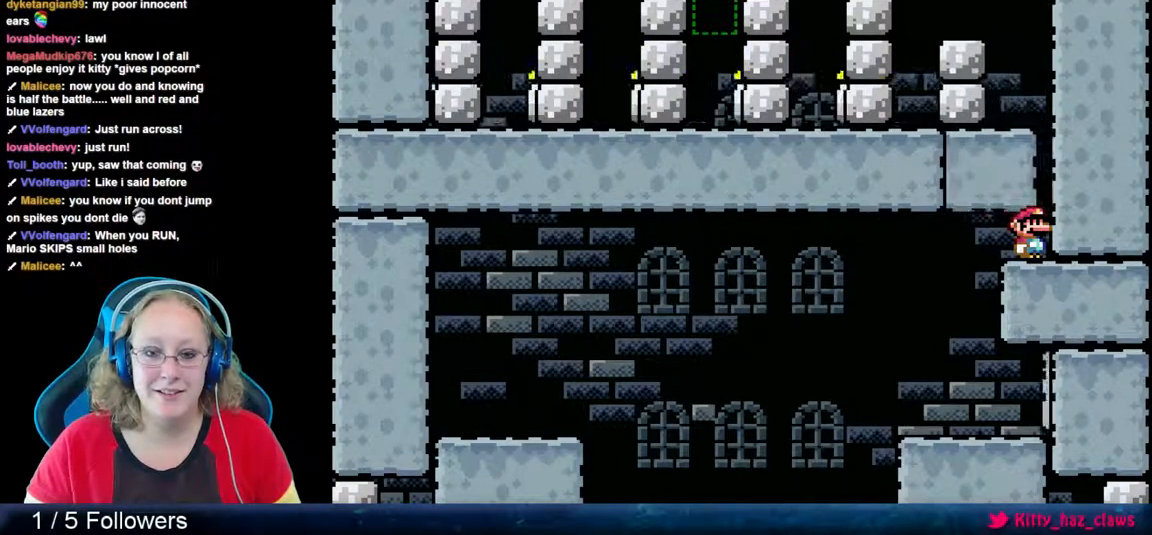
{"buttons": [], "left_stick": "center", "events": [[200, "left_stick", "center"]]}
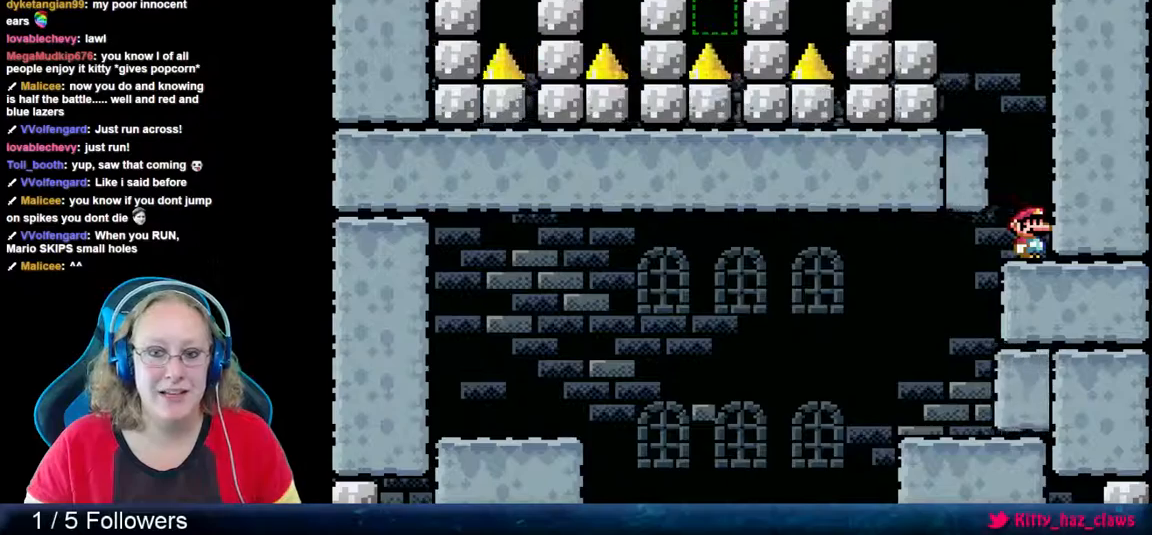
{"buttons": [], "left_stick": "left", "events": [[367, "left_stick", "left"]]}
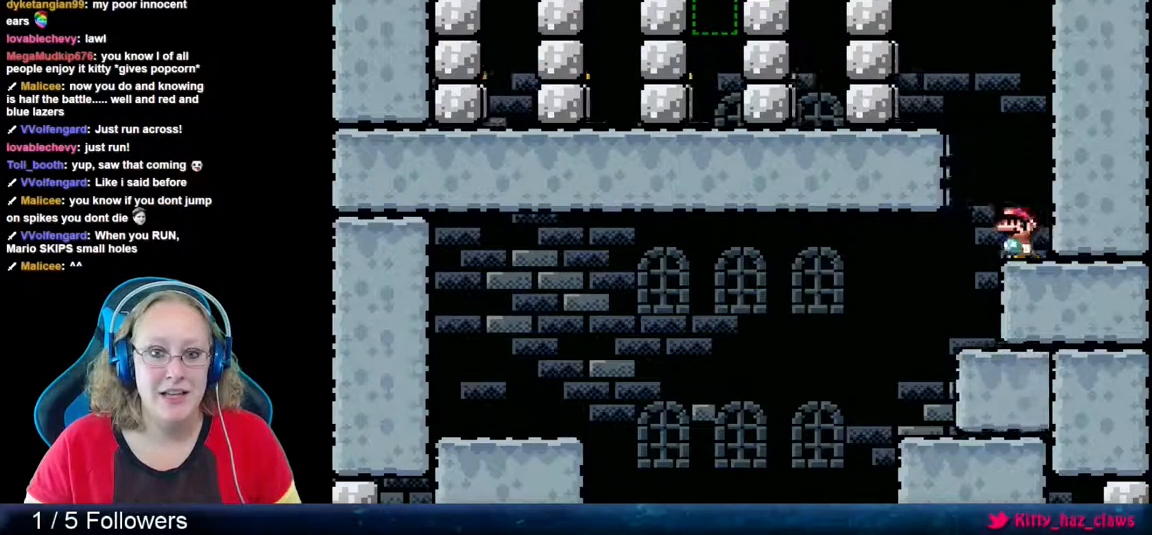
{"buttons": [], "left_stick": "center", "events": [[33, "A", "down"], [400, "A", "up"], [500, "left_stick", "center"]]}
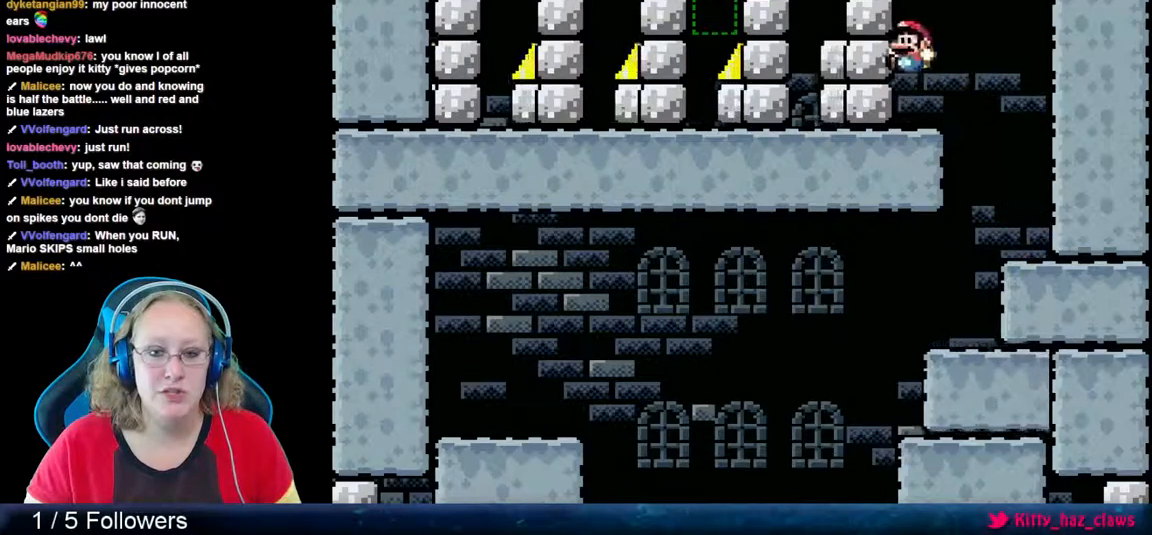
{"buttons": ["A"], "left_stick": "center", "events": [[233, "left_stick", "left"], [367, "A", "down"], [433, "left_stick", "center"]]}
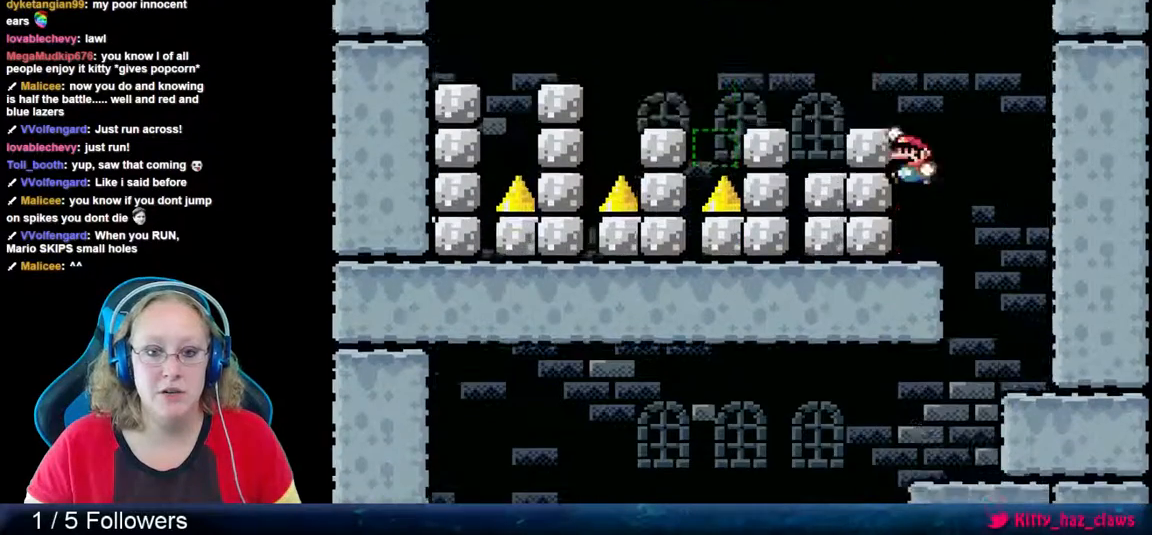
{"buttons": [], "left_stick": "center", "events": [[133, "A", "up"], [133, "left_stick", "left"], [267, "left_stick", "center"]]}
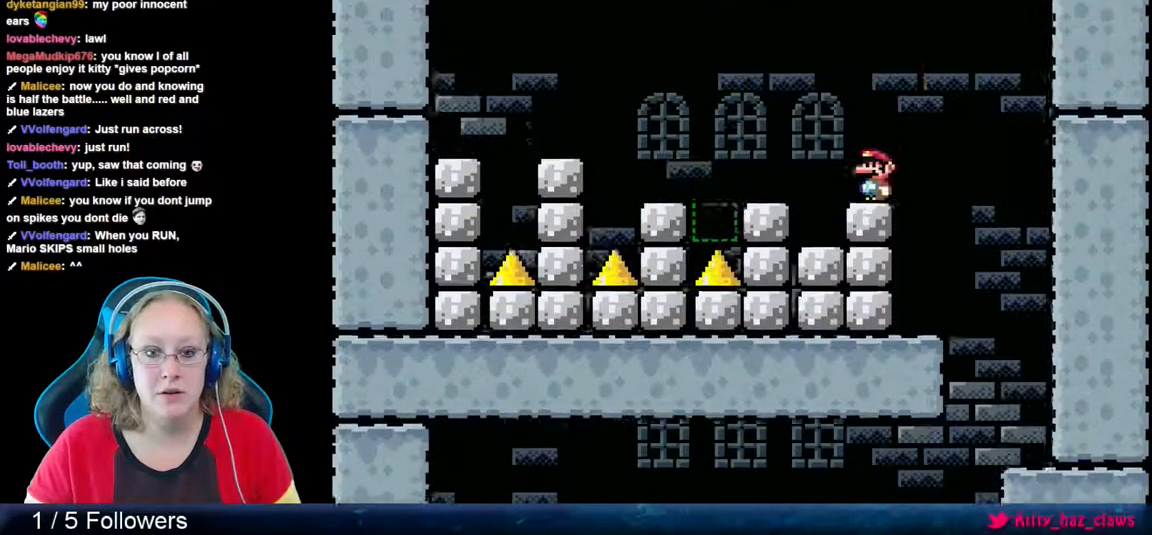
{"buttons": [], "left_stick": "center", "events": []}
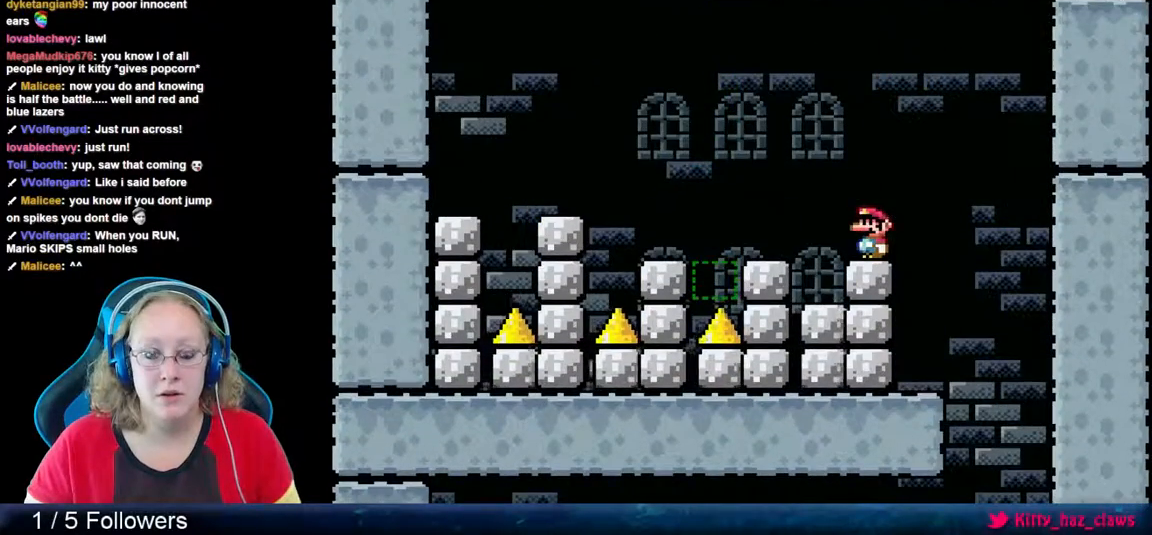
{"buttons": ["X"], "left_stick": "left", "events": [[233, "left_stick", "left"], [267, "X", "down"]]}
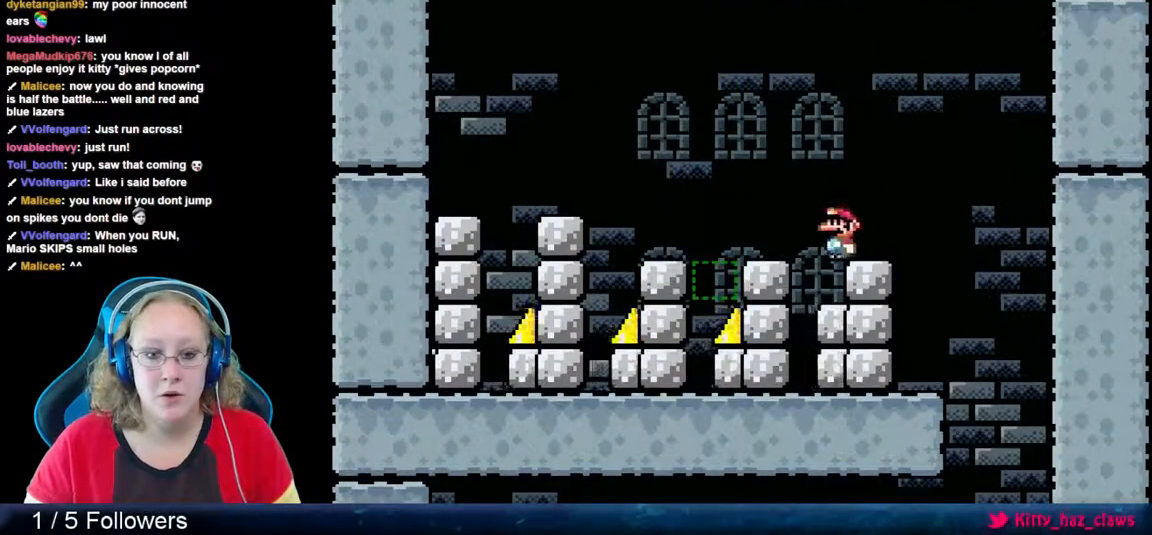
{"buttons": ["X"], "left_stick": "left", "events": []}
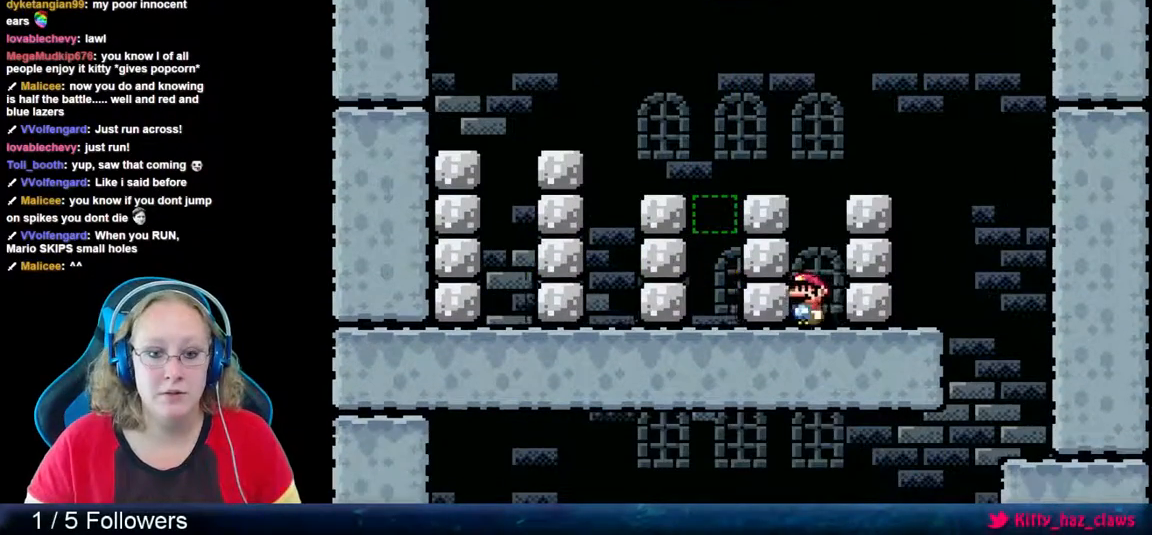
{"buttons": ["A", "X"], "left_stick": "right", "events": [[133, "A", "down"], [167, "left_stick", "right"]]}
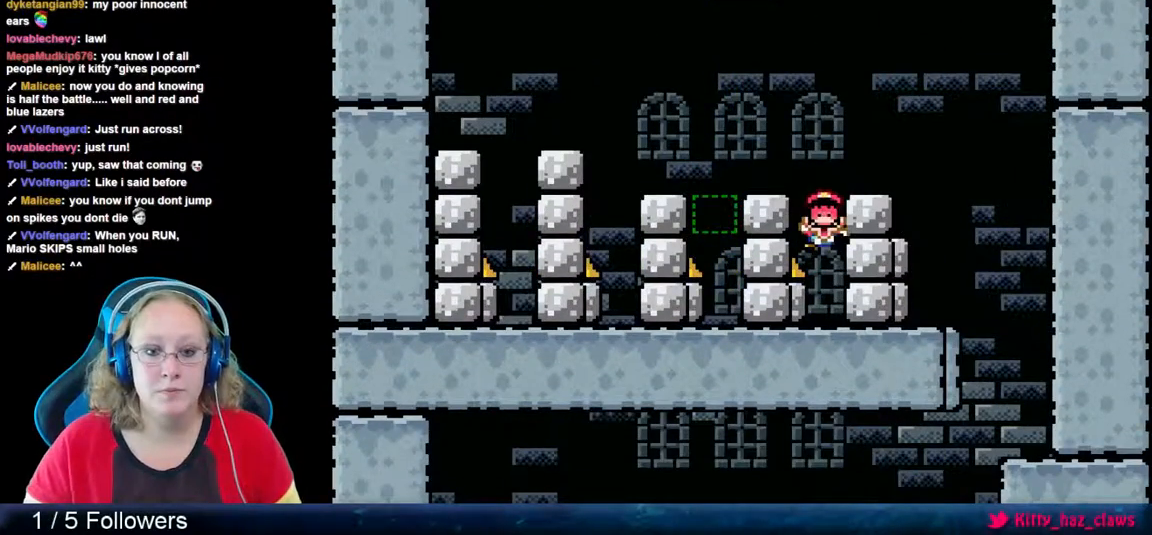
{"buttons": [], "left_stick": "up-right", "events": [[33, "left_stick", "up-right"], [300, "A", "up"], [400, "X", "up"]]}
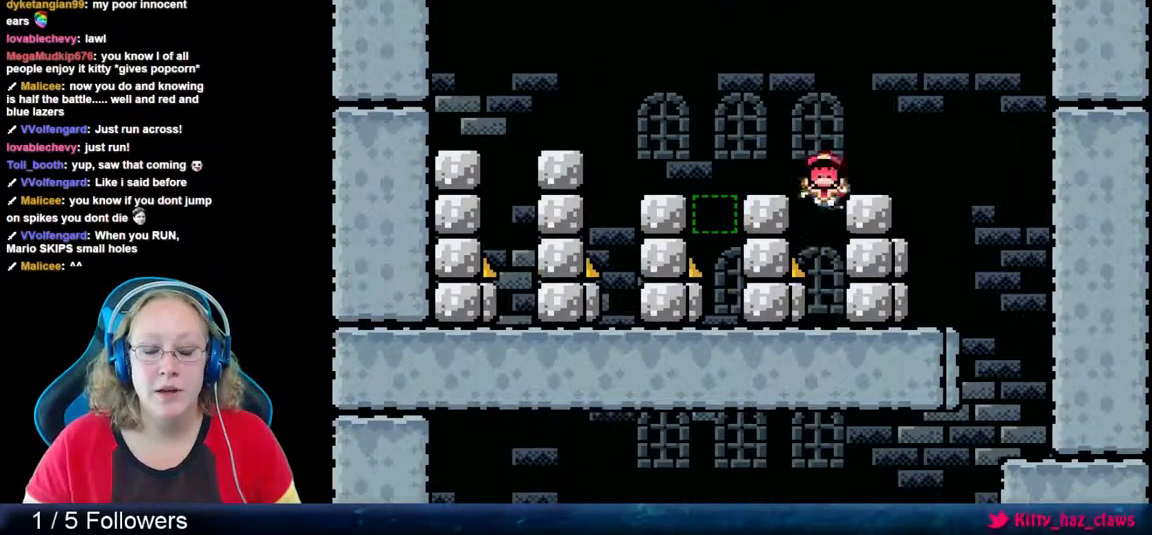
{"buttons": [], "left_stick": "right", "events": [[67, "left_stick", "center"], [367, "left_stick", "right"]]}
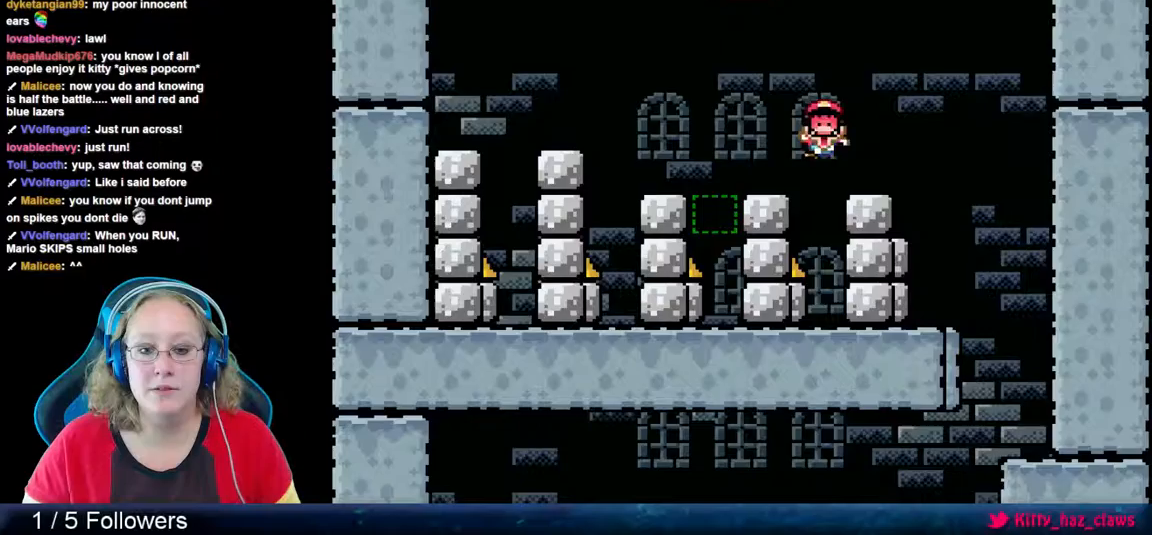
{"buttons": [], "left_stick": "center", "events": [[267, "left_stick", "center"]]}